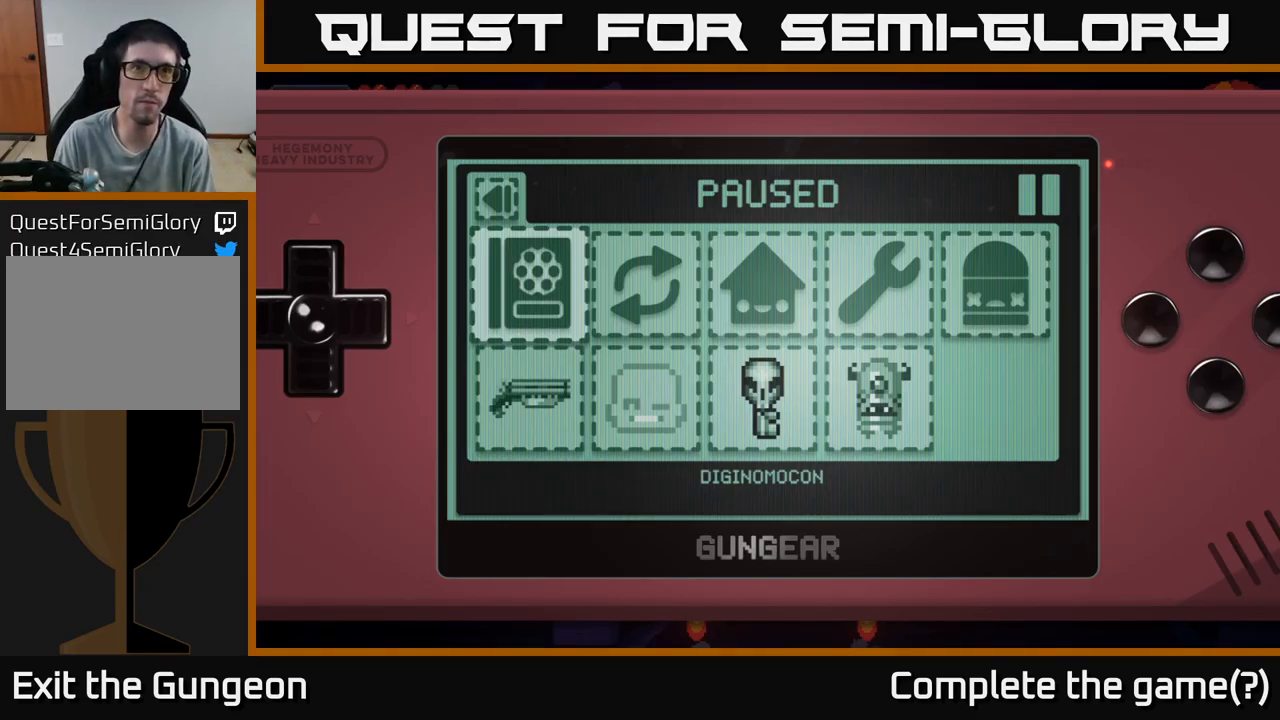
Gameplay with a controller (Xbox layout); each line is a JSON object with the inputs held at the frame after it. "events" lists button and stick changes between this image and that frame as [ms after this image, input, new state], when the widget could be followed in between.
{"buttons": [], "left_stick": "center", "right_stick": "center", "events": [[233, "START", "down"], [317, "START", "up"]]}
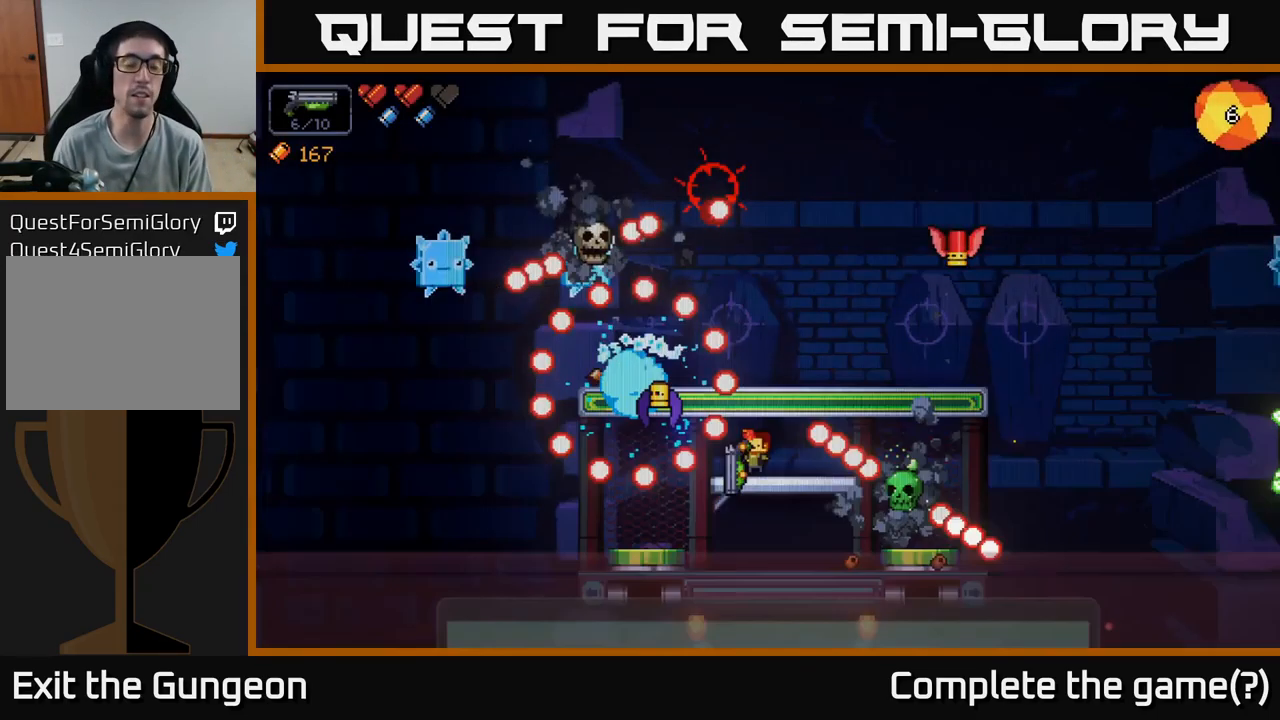
{"buttons": [], "left_stick": "right", "right_stick": "left", "events": [[367, "right_stick", "left"], [383, "left_stick", "right"]]}
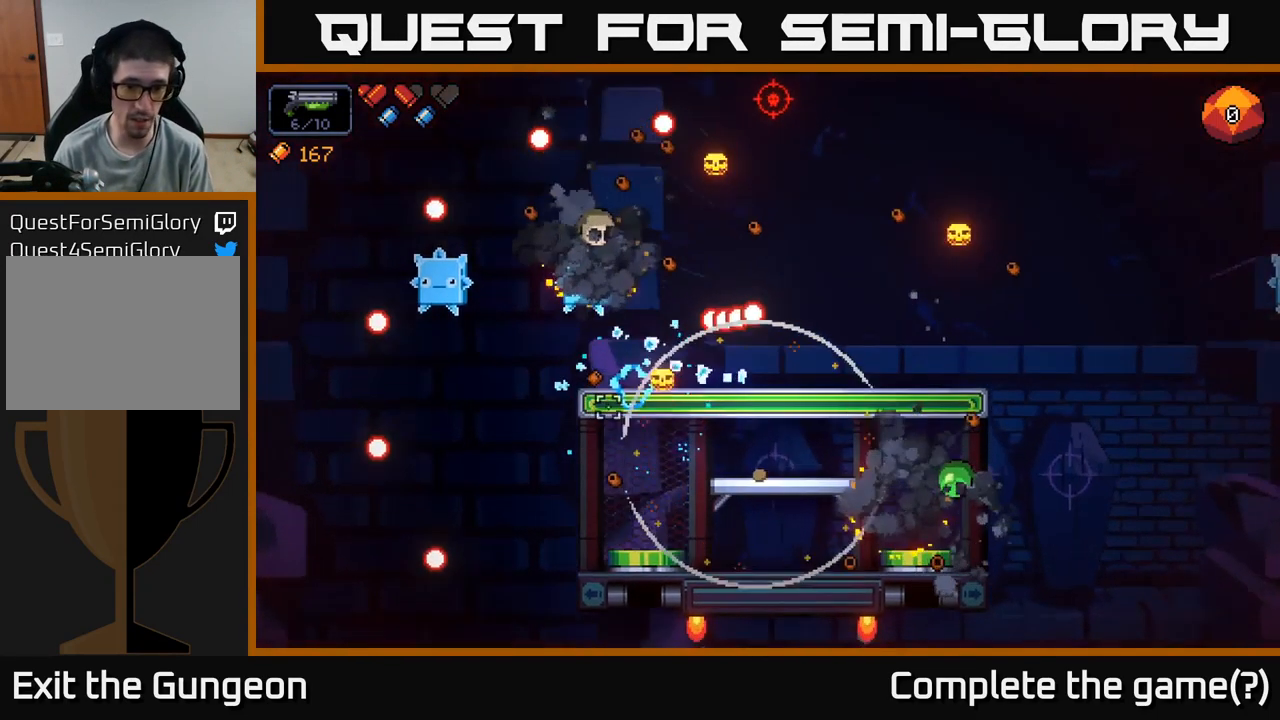
{"buttons": ["A"], "left_stick": "right", "right_stick": "up-left", "events": [[67, "left_stick", "up"], [150, "left_stick", "center"], [217, "left_stick", "right"], [300, "right_stick", "up-left"], [384, "A", "down"]]}
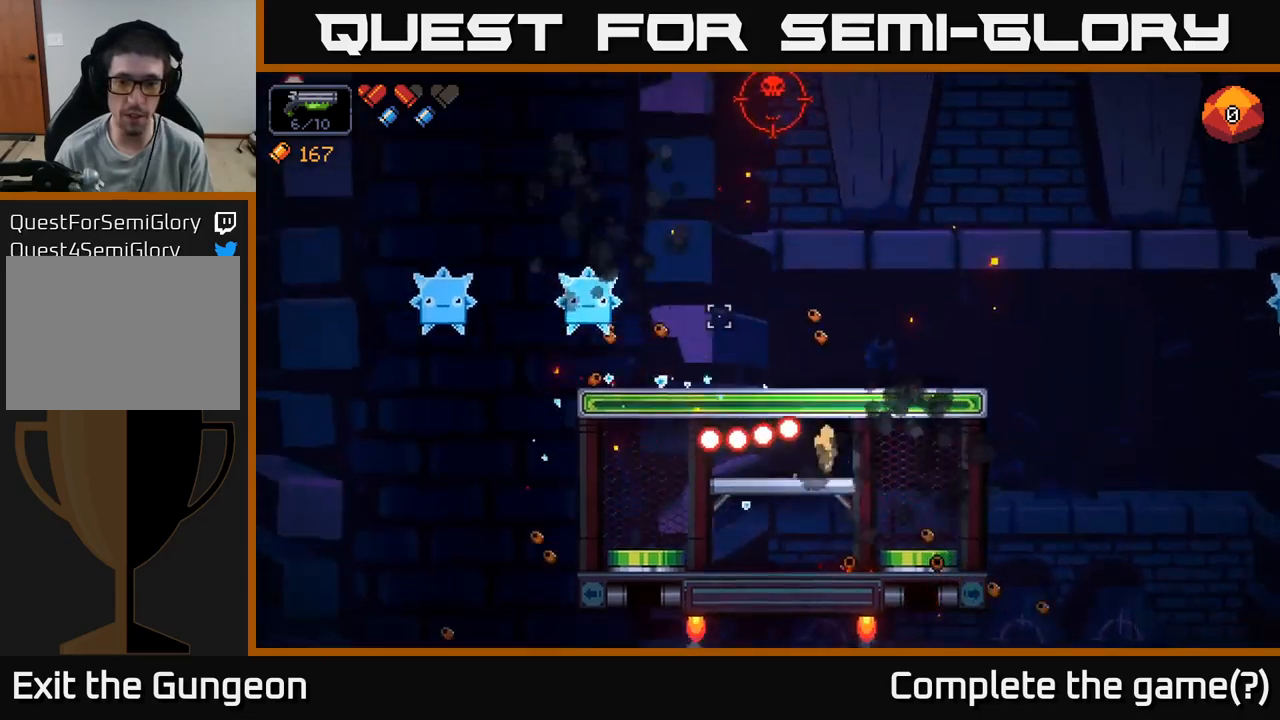
{"buttons": ["R2"], "left_stick": "left", "right_stick": "left", "events": [[34, "A", "up"], [134, "left_stick", "left"], [317, "right_stick", "left"], [400, "R2", "down"]]}
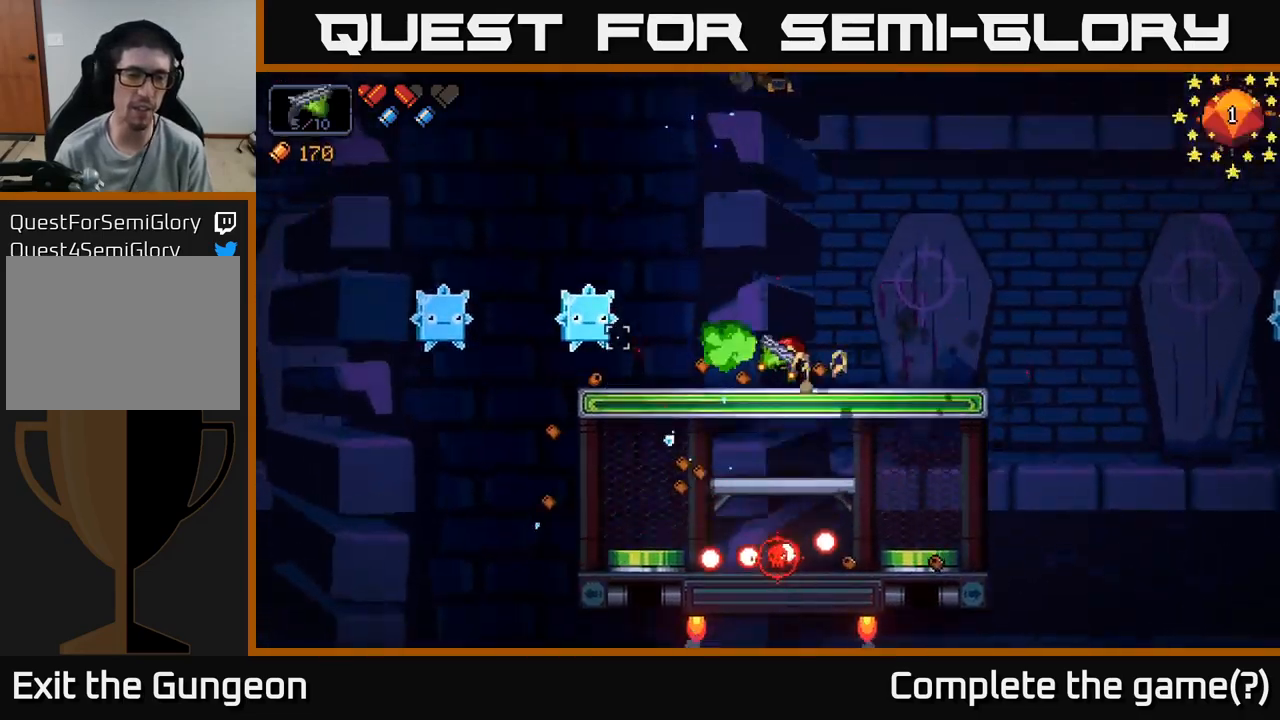
{"buttons": [], "left_stick": "center", "right_stick": "left", "events": [[50, "left_stick", "center"], [317, "left_stick", "left"], [450, "R2", "up"], [484, "left_stick", "center"]]}
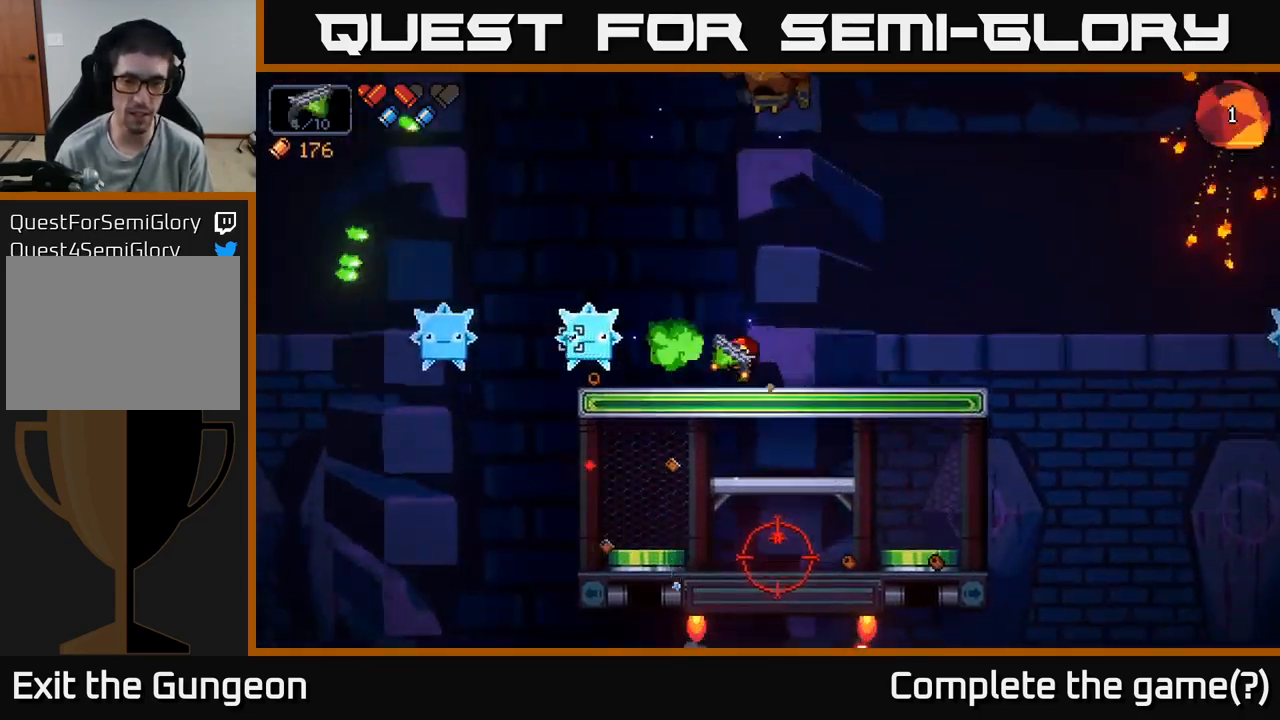
{"buttons": ["A"], "left_stick": "down", "right_stick": "center", "events": [[17, "left_stick", "right"], [317, "left_stick", "down"], [384, "right_stick", "center"], [467, "A", "down"]]}
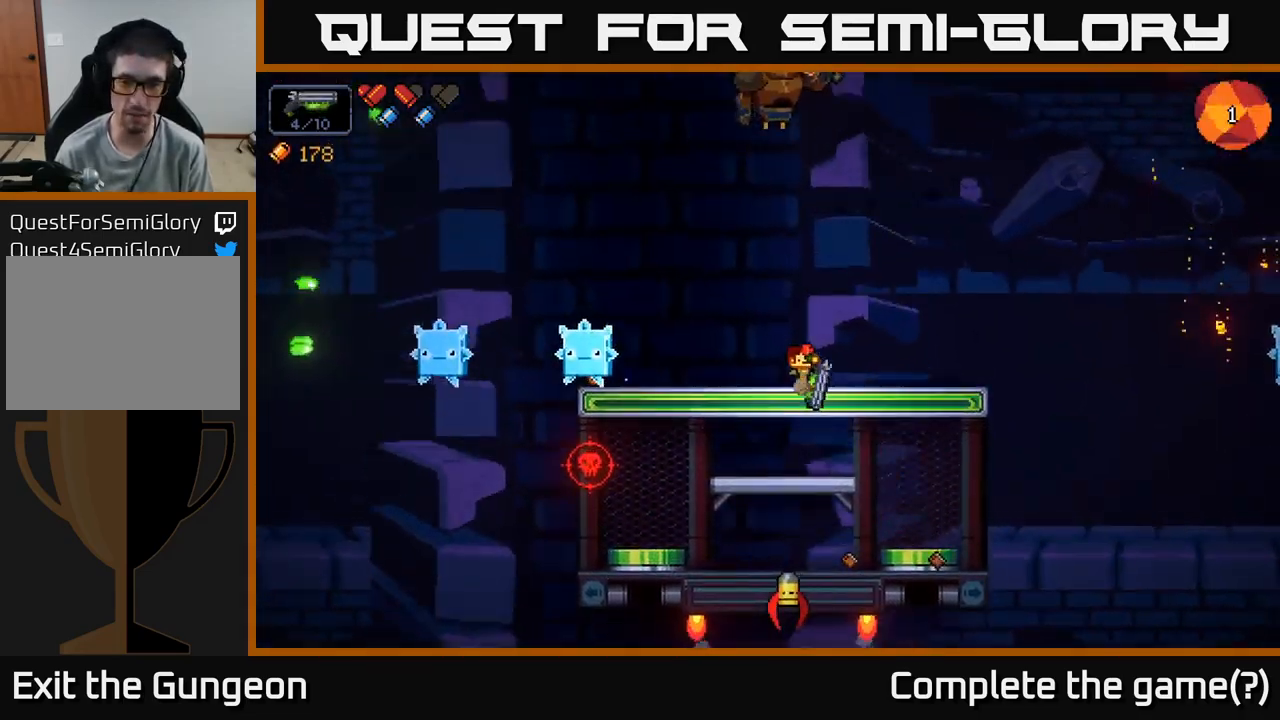
{"buttons": [], "left_stick": "center", "right_stick": "left", "events": [[50, "A", "up"], [117, "left_stick", "right"], [267, "right_stick", "left"], [500, "left_stick", "center"]]}
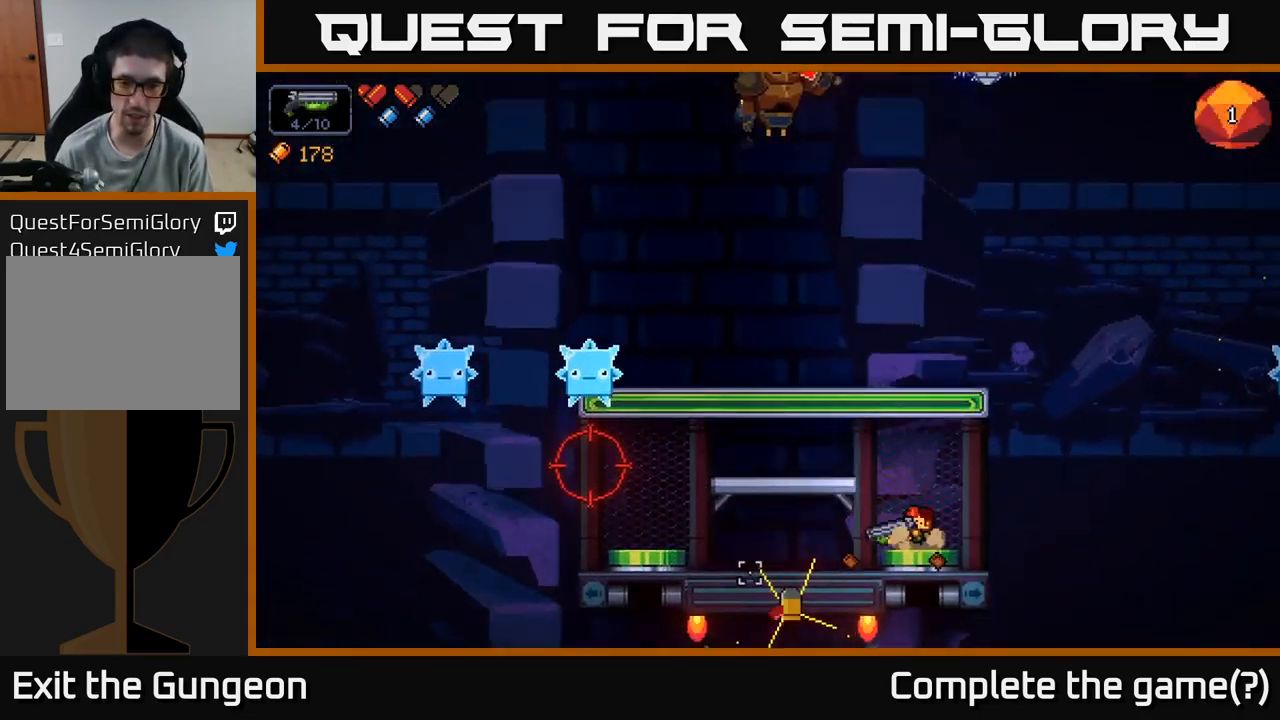
{"buttons": ["R2"], "left_stick": "center", "right_stick": "down-left", "events": [[50, "right_stick", "down-left"], [184, "R2", "down"]]}
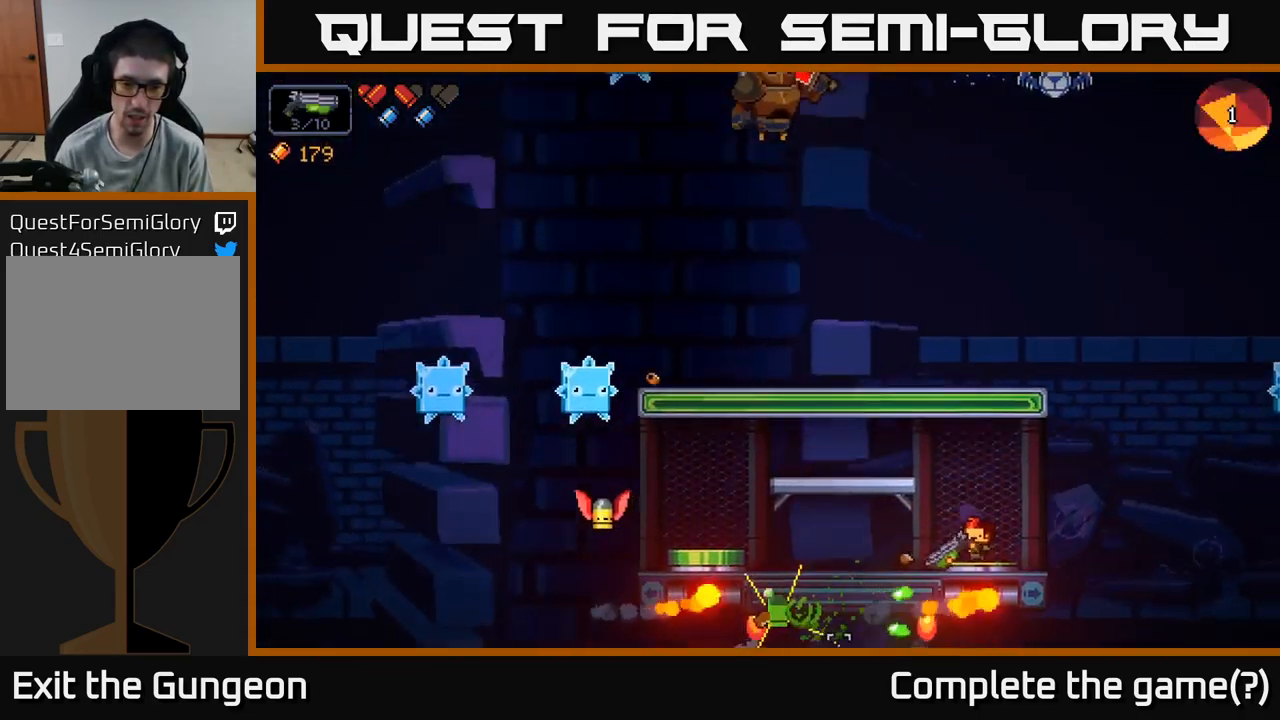
{"buttons": ["R2"], "left_stick": "center", "right_stick": "down-left", "events": [[117, "R2", "up"], [217, "left_stick", "left"], [484, "R2", "down"], [500, "left_stick", "center"]]}
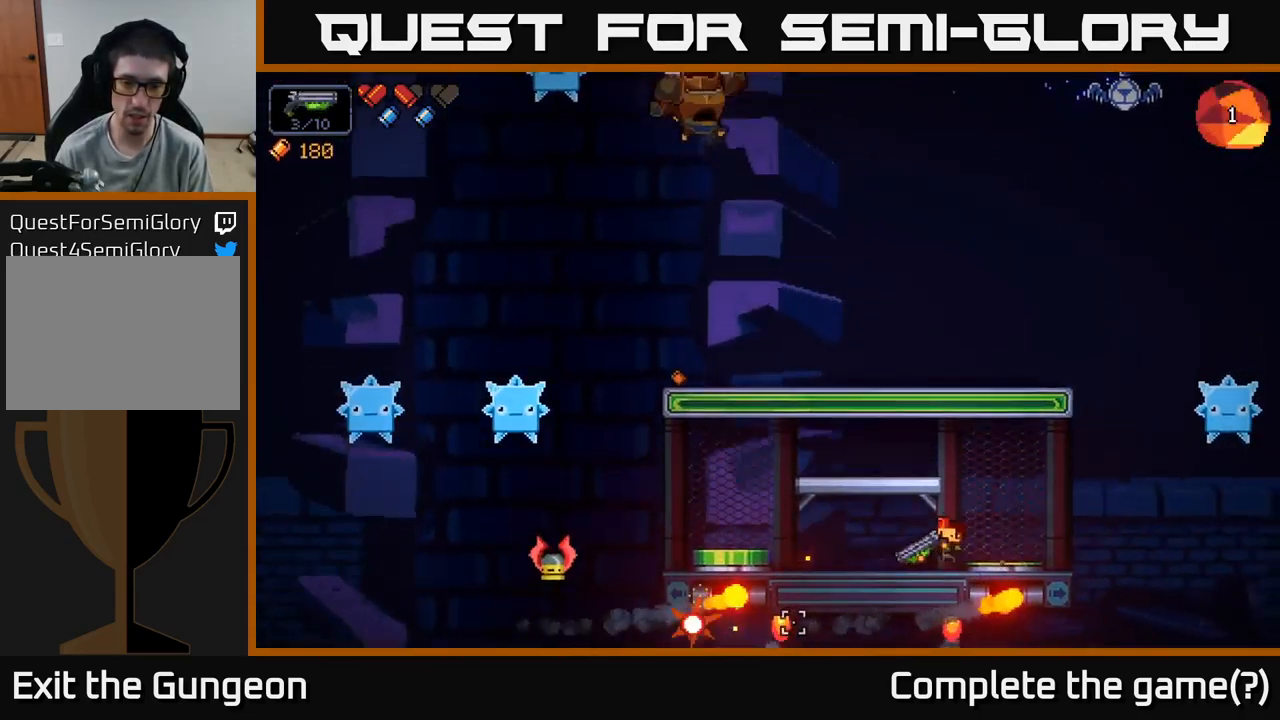
{"buttons": [], "left_stick": "center", "right_stick": "left", "events": [[84, "left_stick", "right"], [184, "right_stick", "left"], [284, "left_stick", "center"], [334, "R2", "up"], [334, "left_stick", "right"], [500, "left_stick", "center"]]}
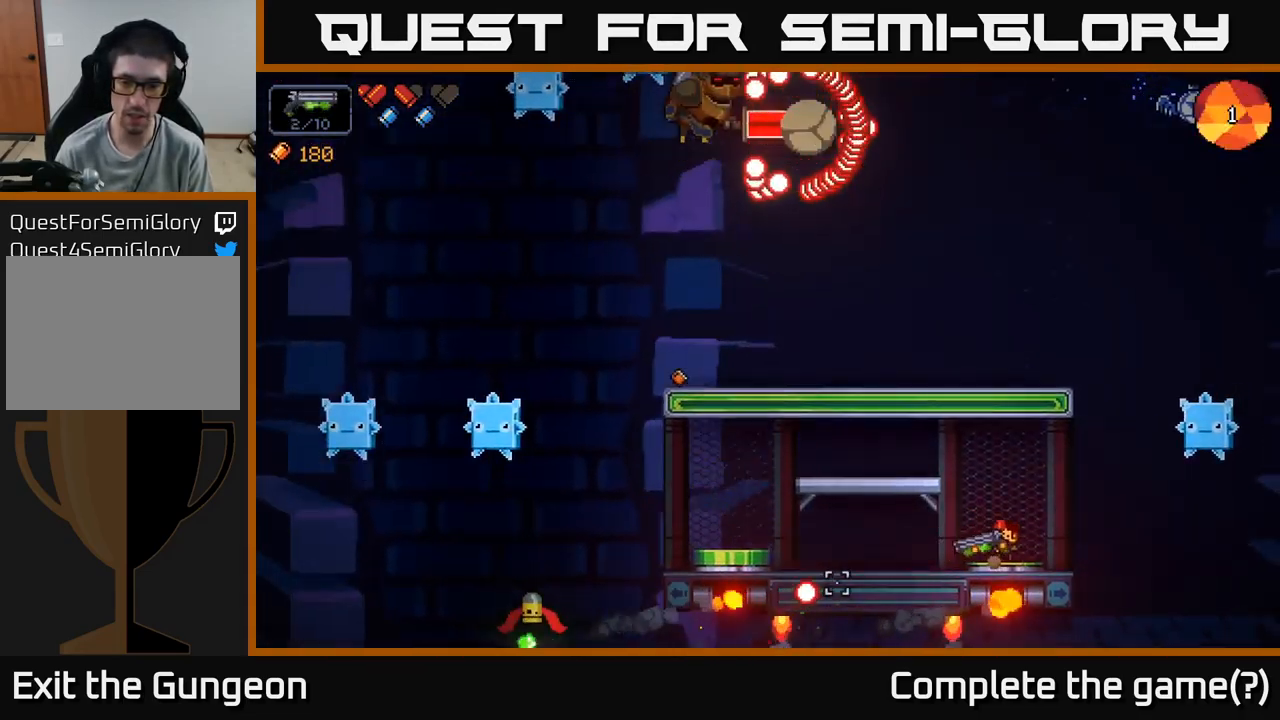
{"buttons": ["R2"], "left_stick": "left", "right_stick": "up-left", "events": [[67, "left_stick", "left"], [200, "A", "down"], [367, "A", "up"], [384, "right_stick", "up-left"], [450, "R2", "down"]]}
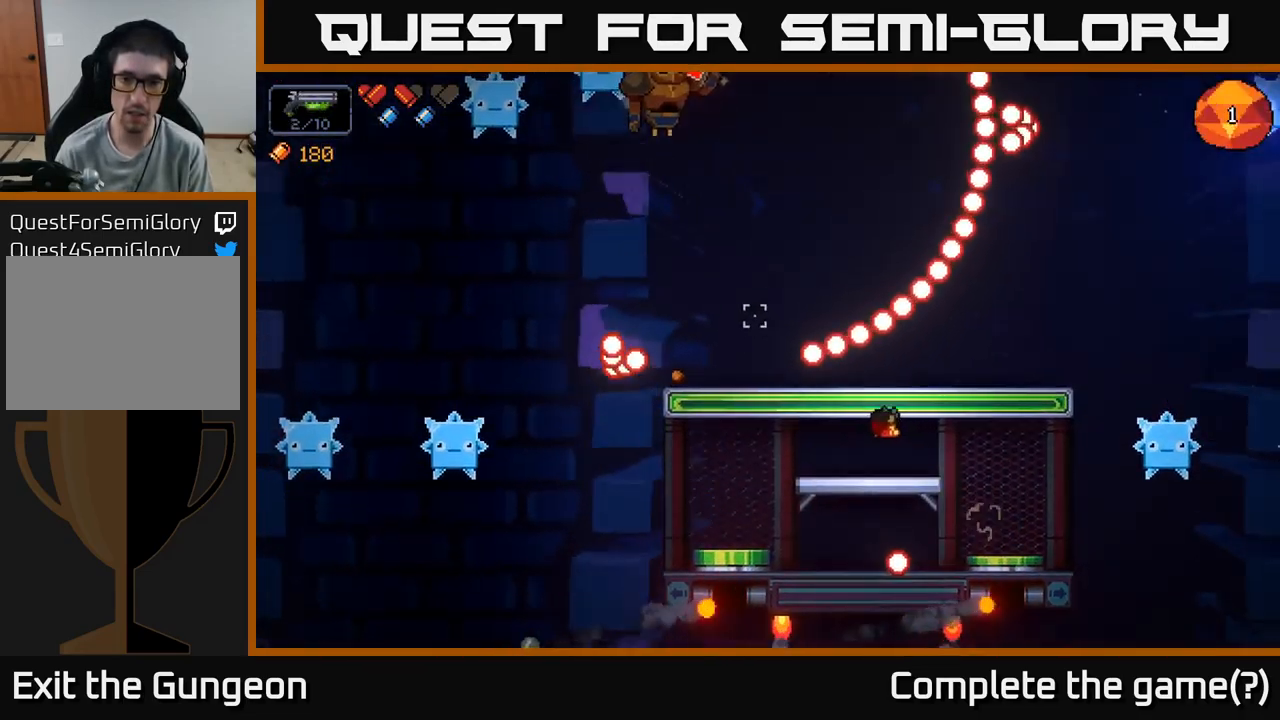
{"buttons": [], "left_stick": "right", "right_stick": "up", "events": [[150, "A", "down"], [200, "X", "down"], [250, "X", "up"], [267, "right_stick", "up"], [300, "A", "up"], [317, "R2", "up"], [350, "left_stick", "right"]]}
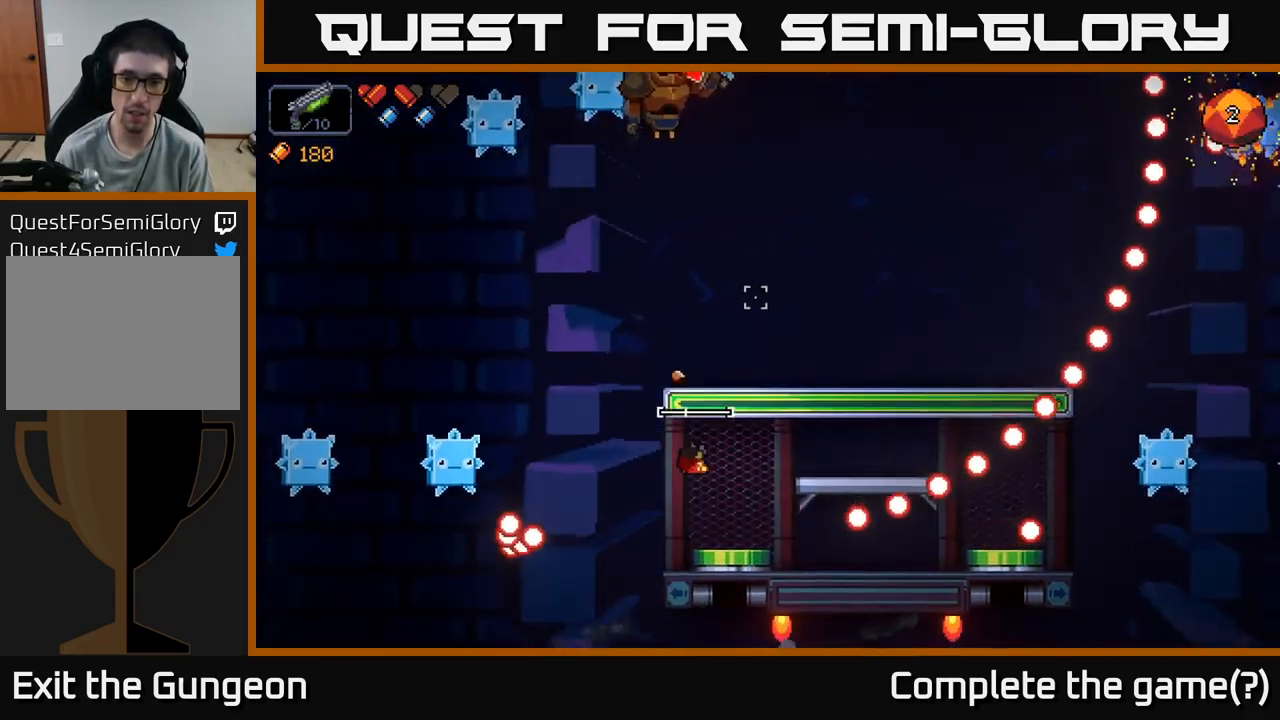
{"buttons": [], "left_stick": "right", "right_stick": "right", "events": [[134, "R2", "down"], [217, "R2", "up"], [250, "right_stick", "right"]]}
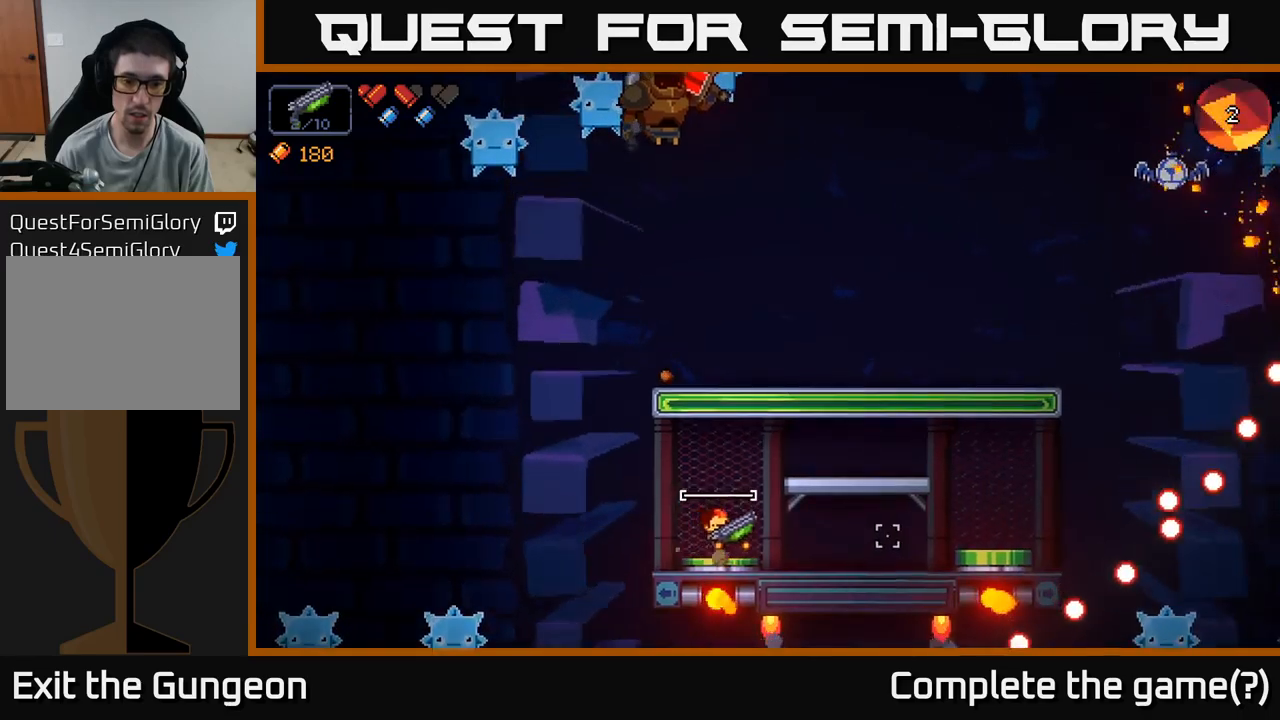
{"buttons": ["A"], "left_stick": "right", "right_stick": "up", "events": [[117, "left_stick", "left"], [234, "left_stick", "center"], [250, "right_stick", "up-right"], [417, "A", "down"], [434, "left_stick", "right"], [467, "right_stick", "up"]]}
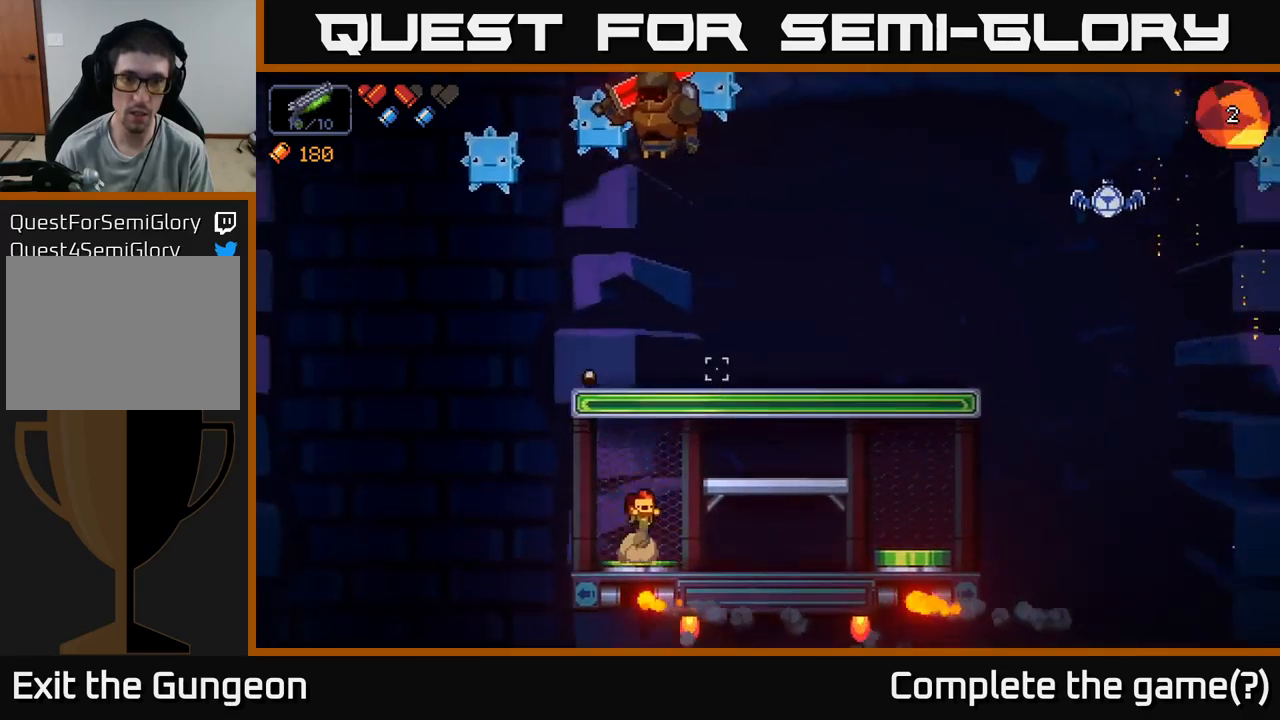
{"buttons": ["R2"], "left_stick": "center", "right_stick": "up", "events": [[134, "A", "up"], [250, "A", "down"], [317, "left_stick", "up"], [467, "R2", "down"], [467, "left_stick", "center"], [484, "A", "up"]]}
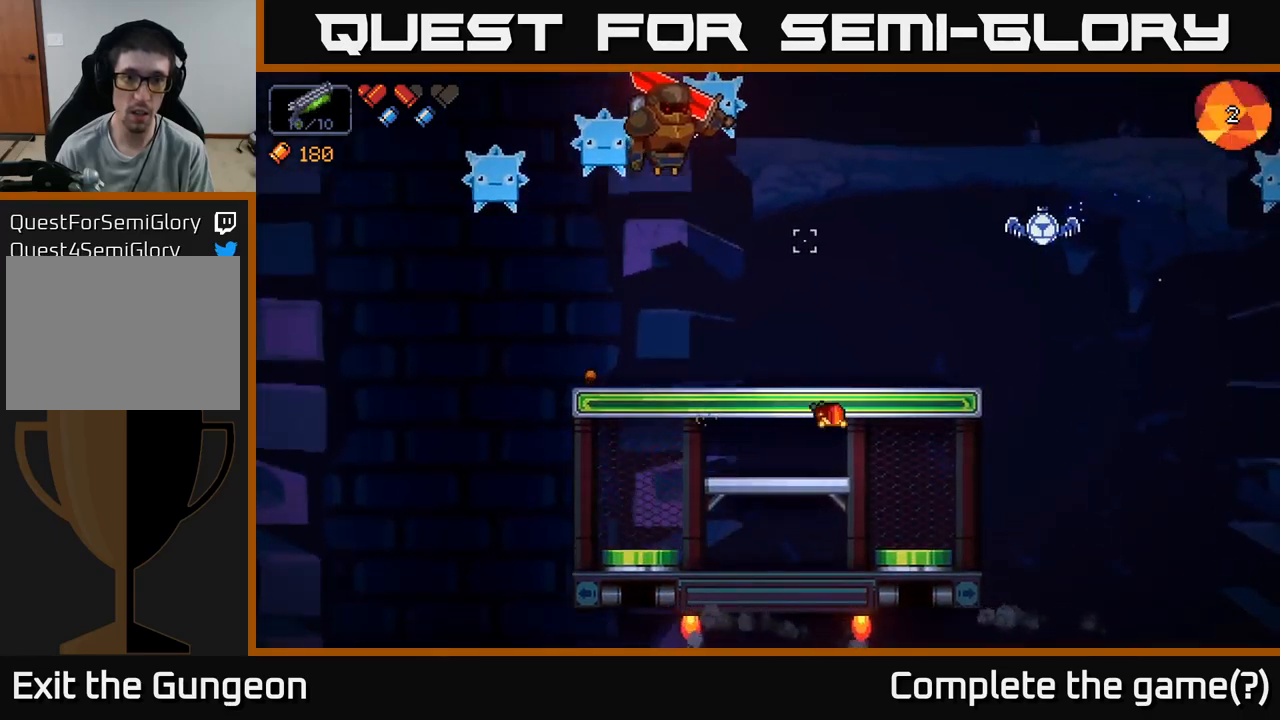
{"buttons": [], "left_stick": "left", "right_stick": "up", "events": [[150, "left_stick", "left"], [250, "R2", "up"], [350, "left_stick", "center"], [450, "left_stick", "left"]]}
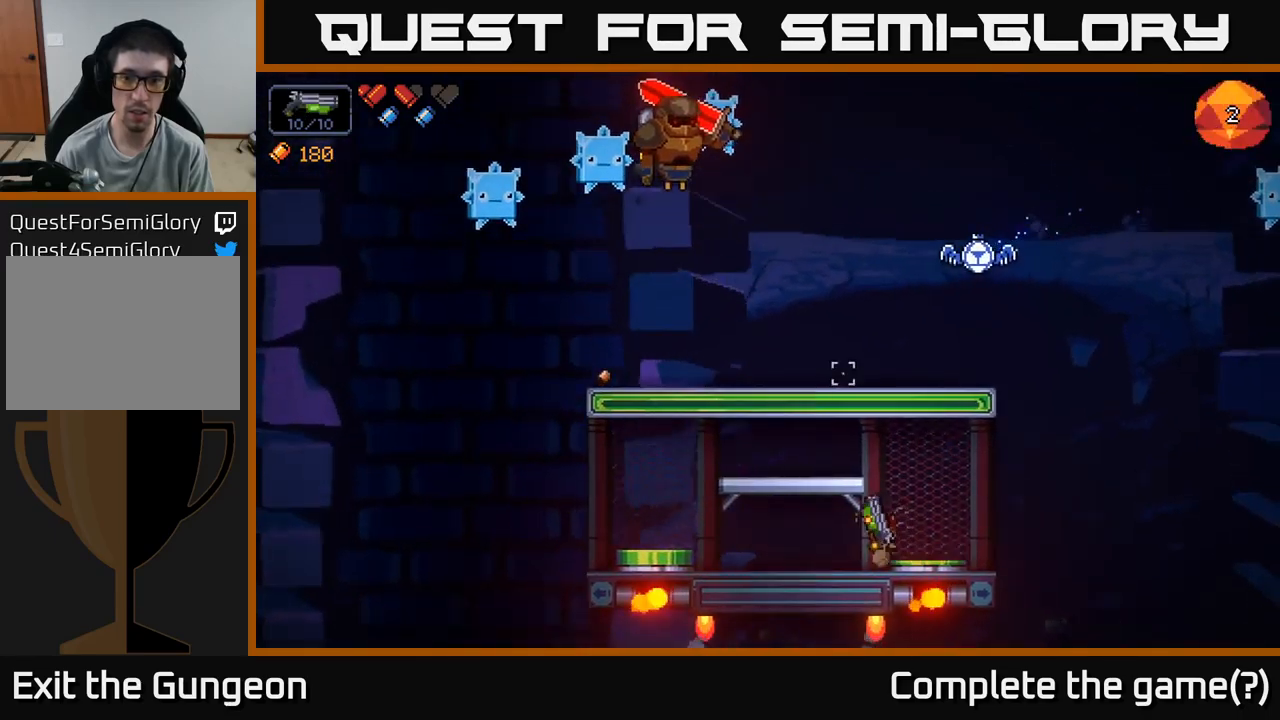
{"buttons": ["R2"], "left_stick": "left", "right_stick": "up-right", "events": [[100, "A", "down"], [117, "left_stick", "center"], [184, "right_stick", "up-right"], [317, "R2", "down"], [367, "A", "up"], [434, "left_stick", "left"]]}